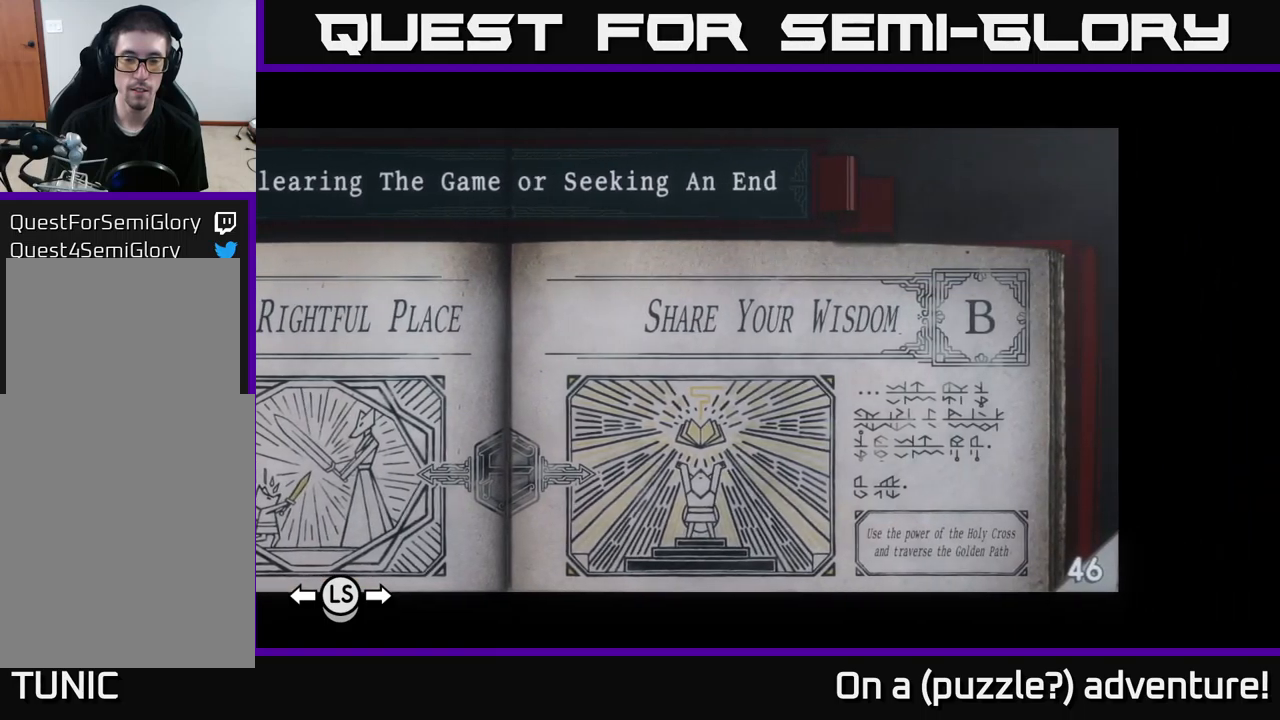
Gameplay with a controller (Xbox layout); each line is a JSON object with the inputs held at the frame after it. "events" lists button and stick changes between this image and that frame as [ms after this image, input, new state], when the widget could be followed in between.
{"buttons": [], "left_stick": "center", "right_stick": "center", "events": []}
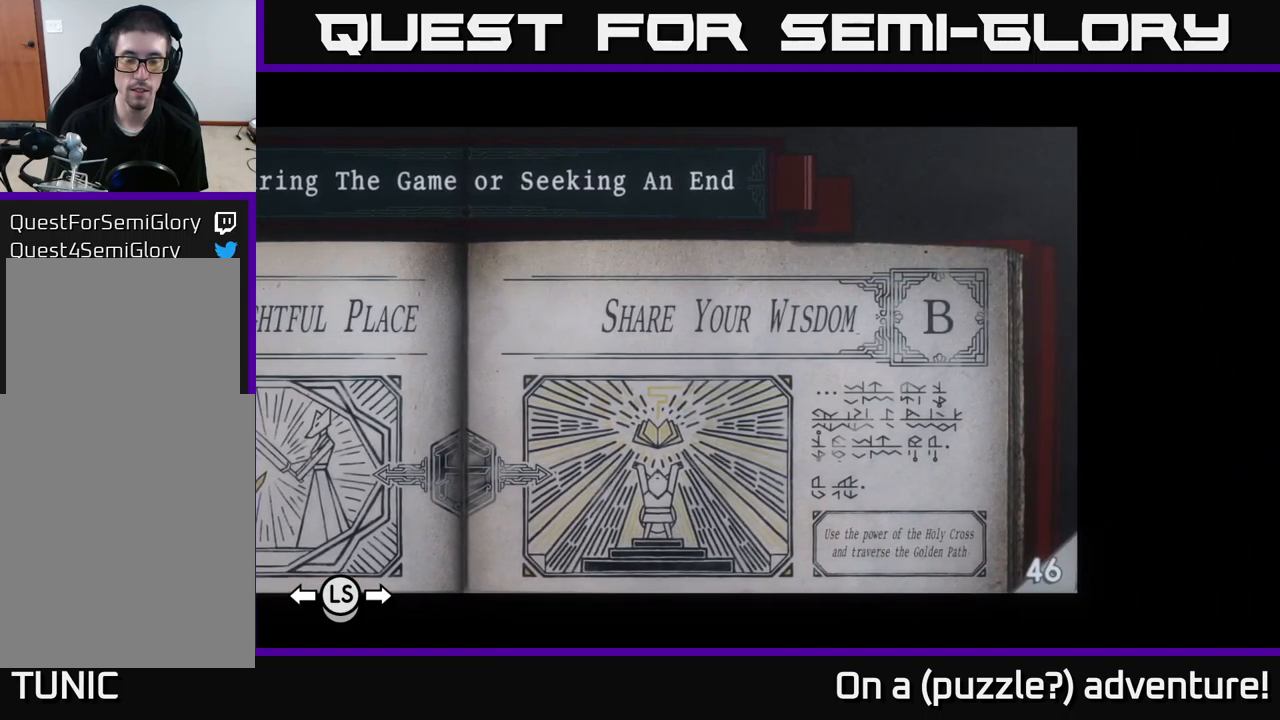
{"buttons": [], "left_stick": "center", "right_stick": "center", "events": []}
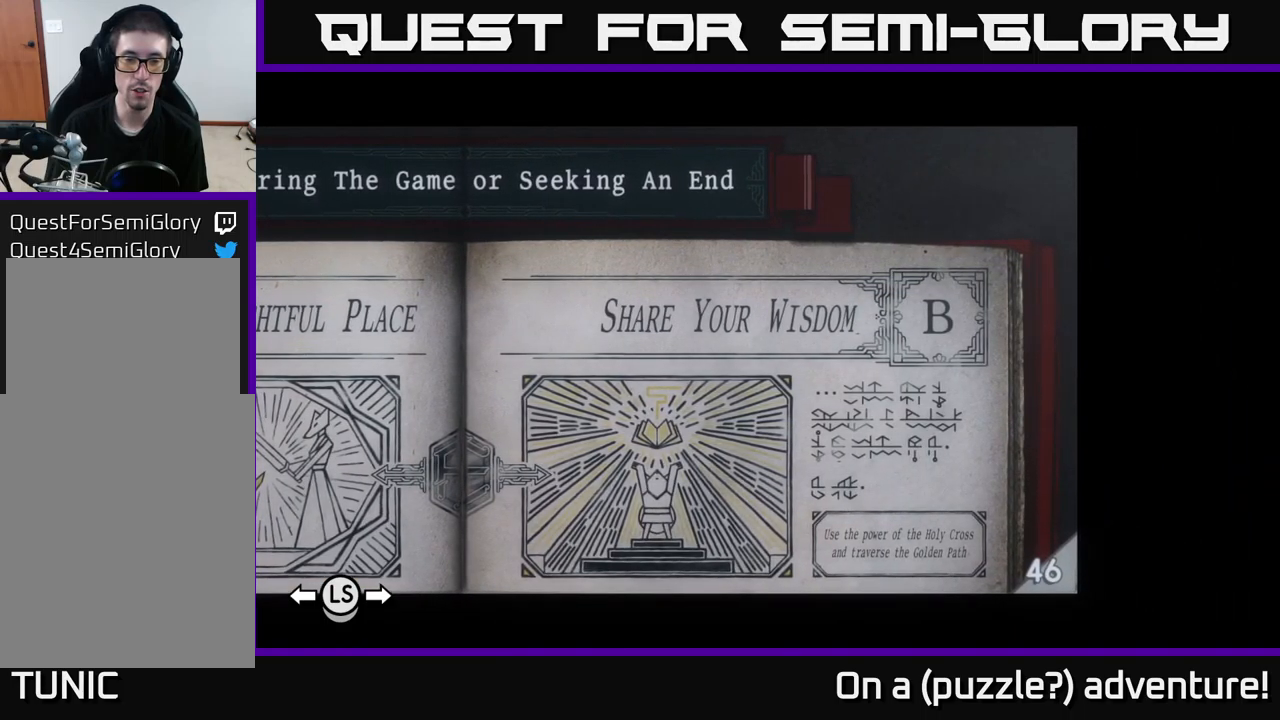
{"buttons": [], "left_stick": "center", "right_stick": "center", "events": []}
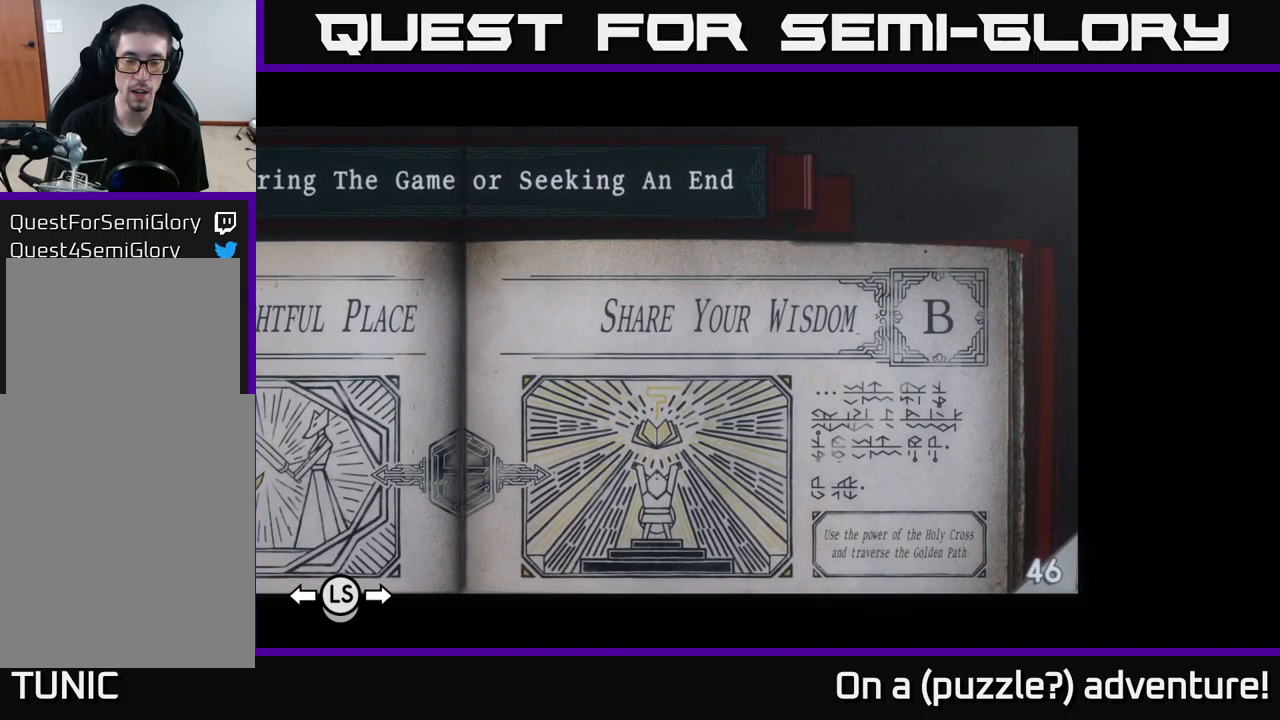
{"buttons": [], "left_stick": "center", "right_stick": "center", "events": []}
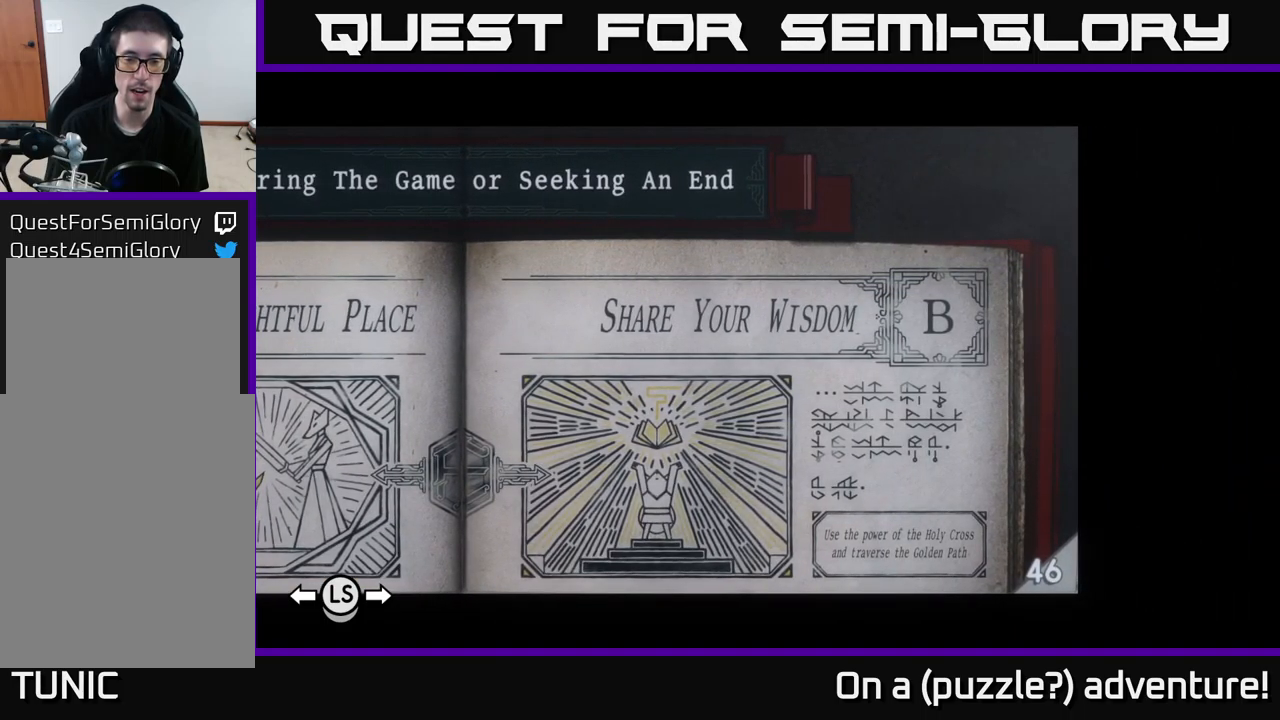
{"buttons": [], "left_stick": "center", "right_stick": "center", "events": []}
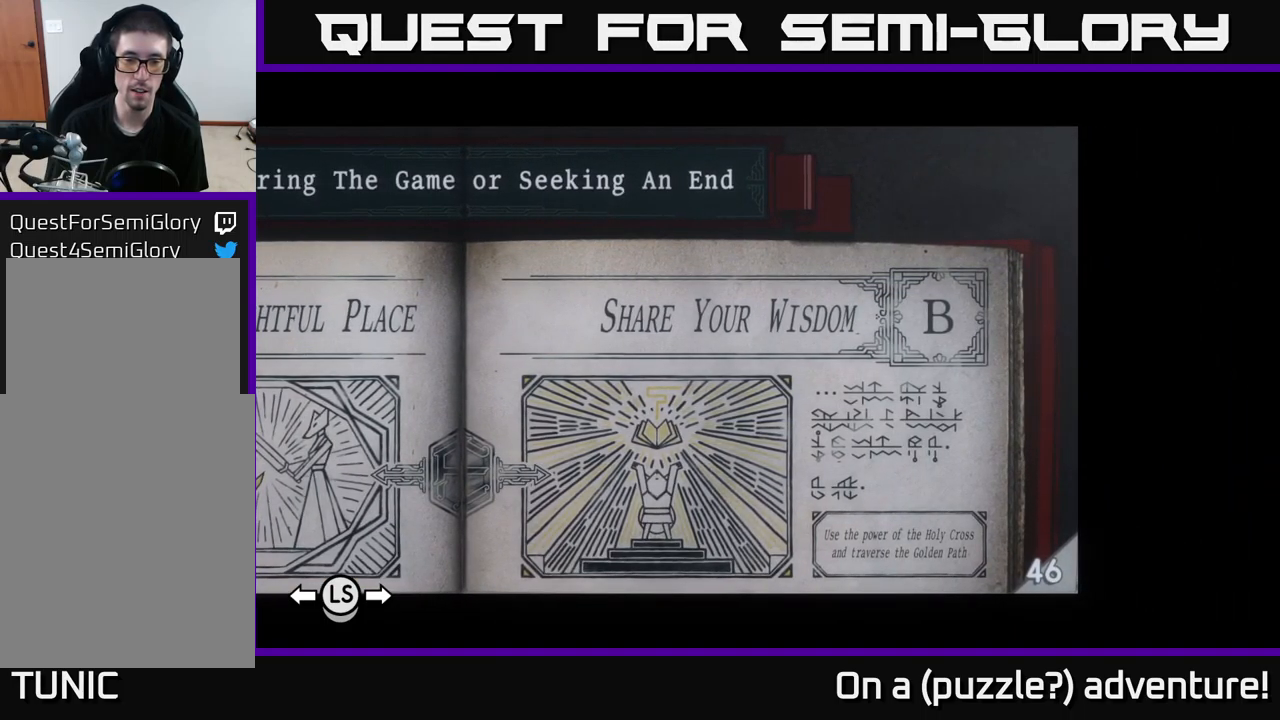
{"buttons": [], "left_stick": "center", "right_stick": "center", "events": []}
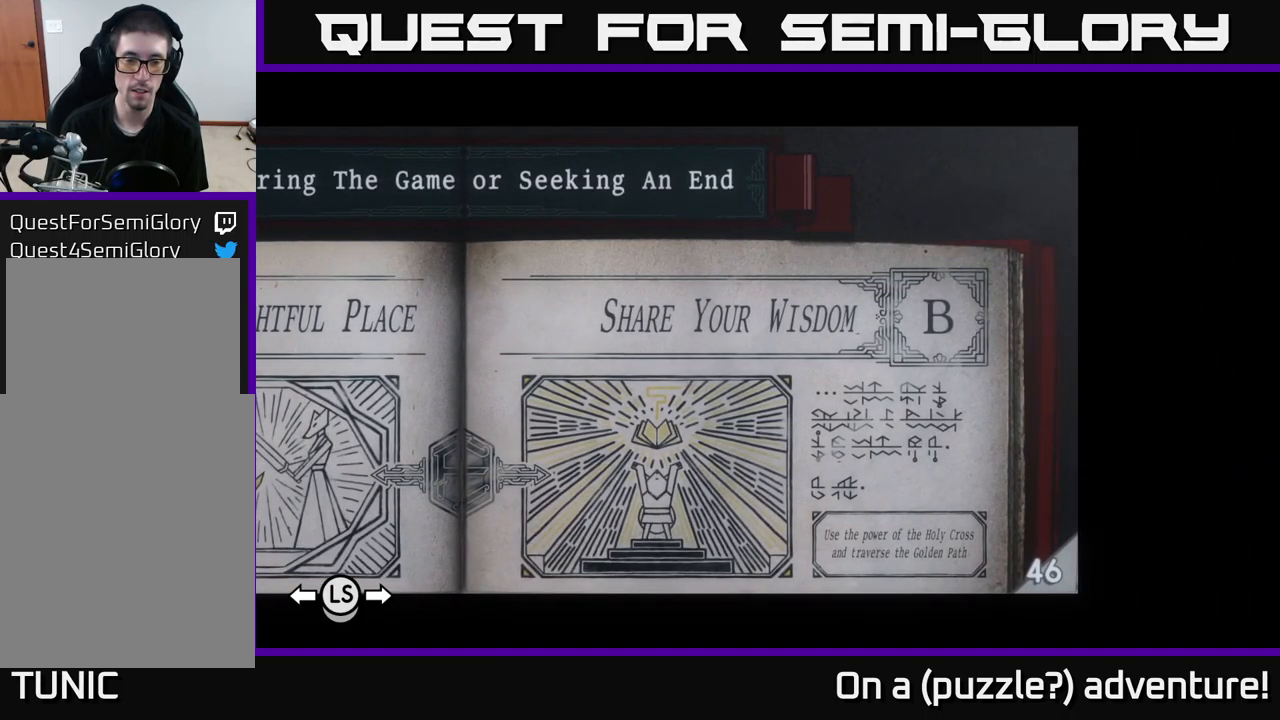
{"buttons": [], "left_stick": "center", "right_stick": "center", "events": [[300, "A", "down"], [417, "A", "up"]]}
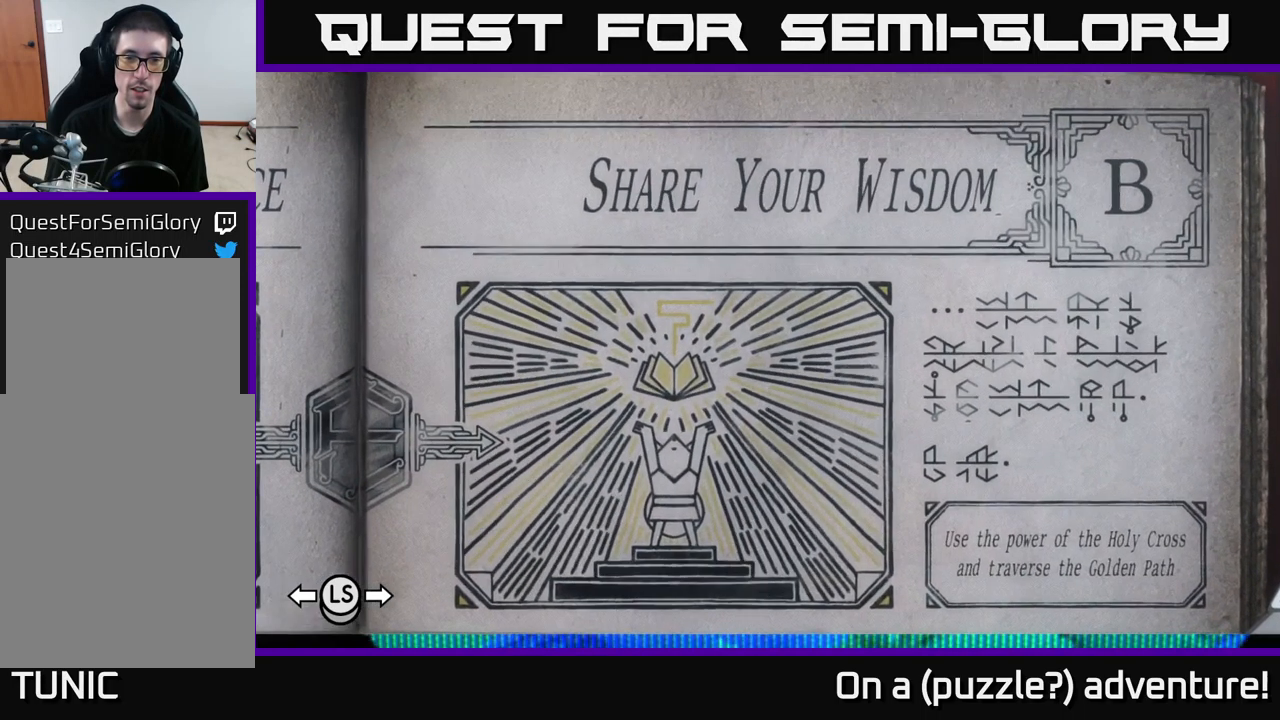
{"buttons": [], "left_stick": "down", "right_stick": "center", "events": [[367, "left_stick", "down"]]}
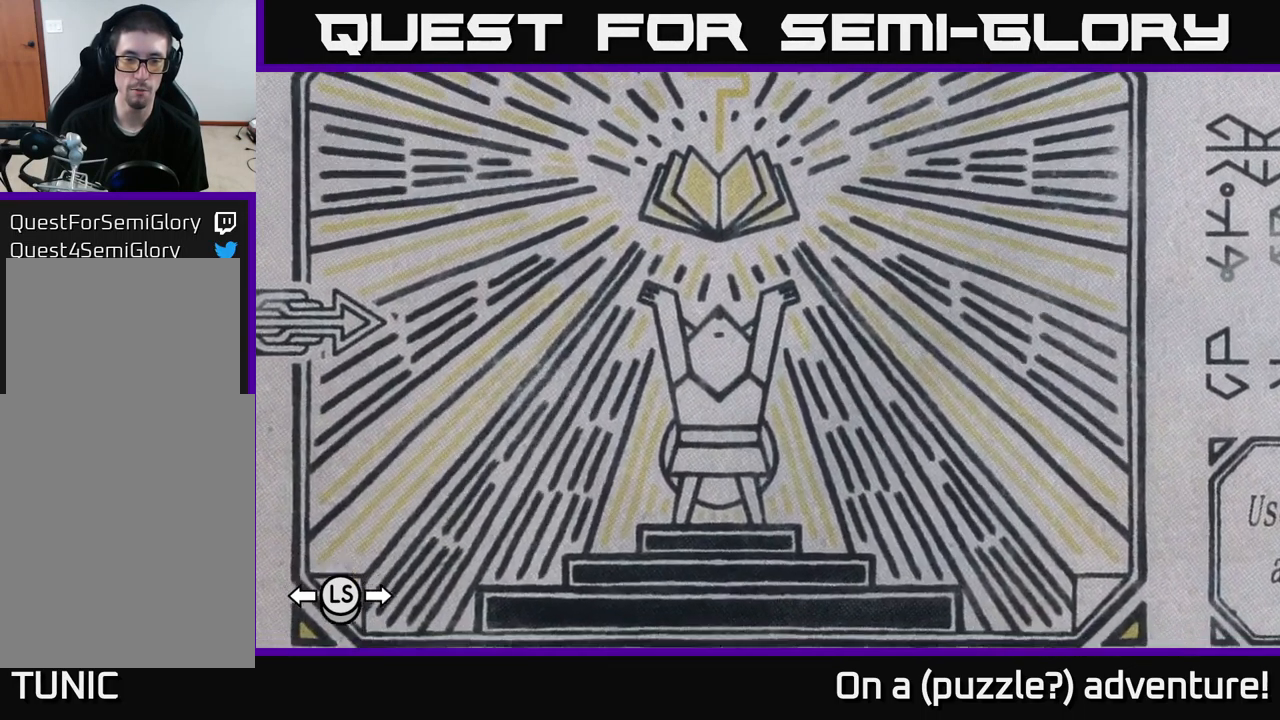
{"buttons": [], "left_stick": "center", "right_stick": "center", "events": [[34, "left_stick", "center"], [284, "left_stick", "up"], [351, "left_stick", "left"], [451, "left_stick", "center"]]}
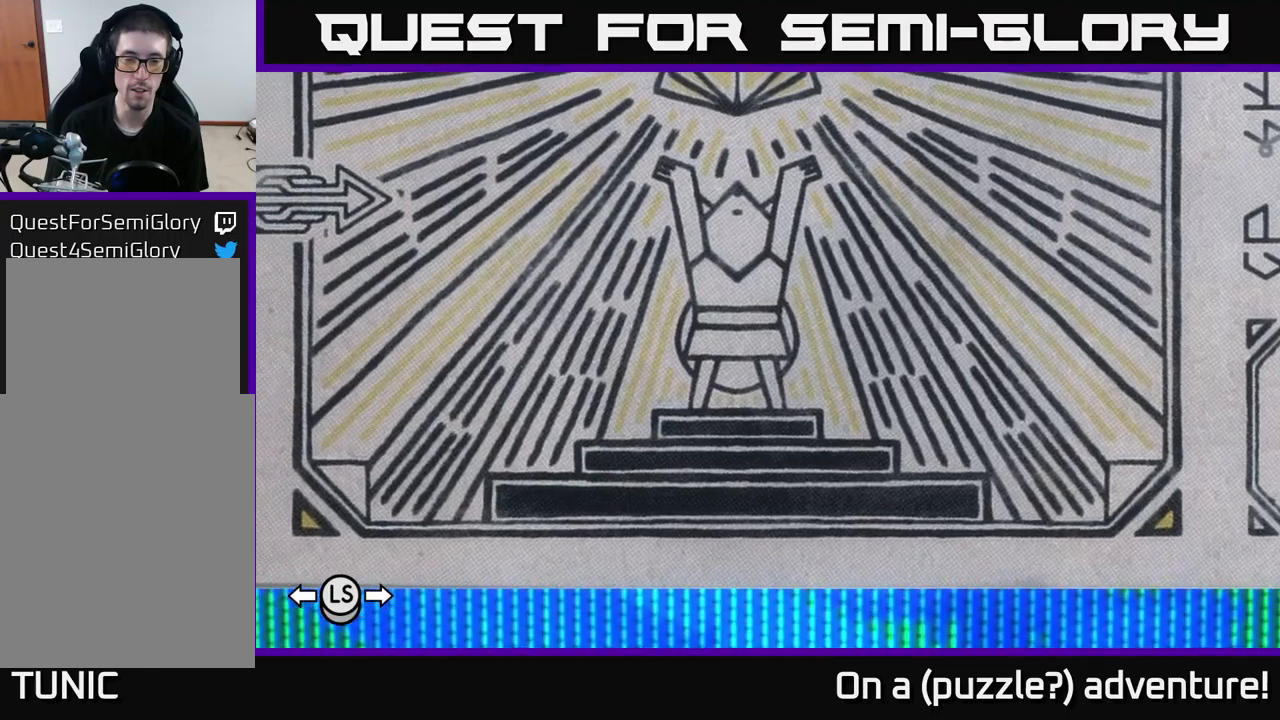
{"buttons": [], "left_stick": "left", "right_stick": "center", "events": [[117, "left_stick", "right"], [233, "left_stick", "center"], [483, "left_stick", "left"]]}
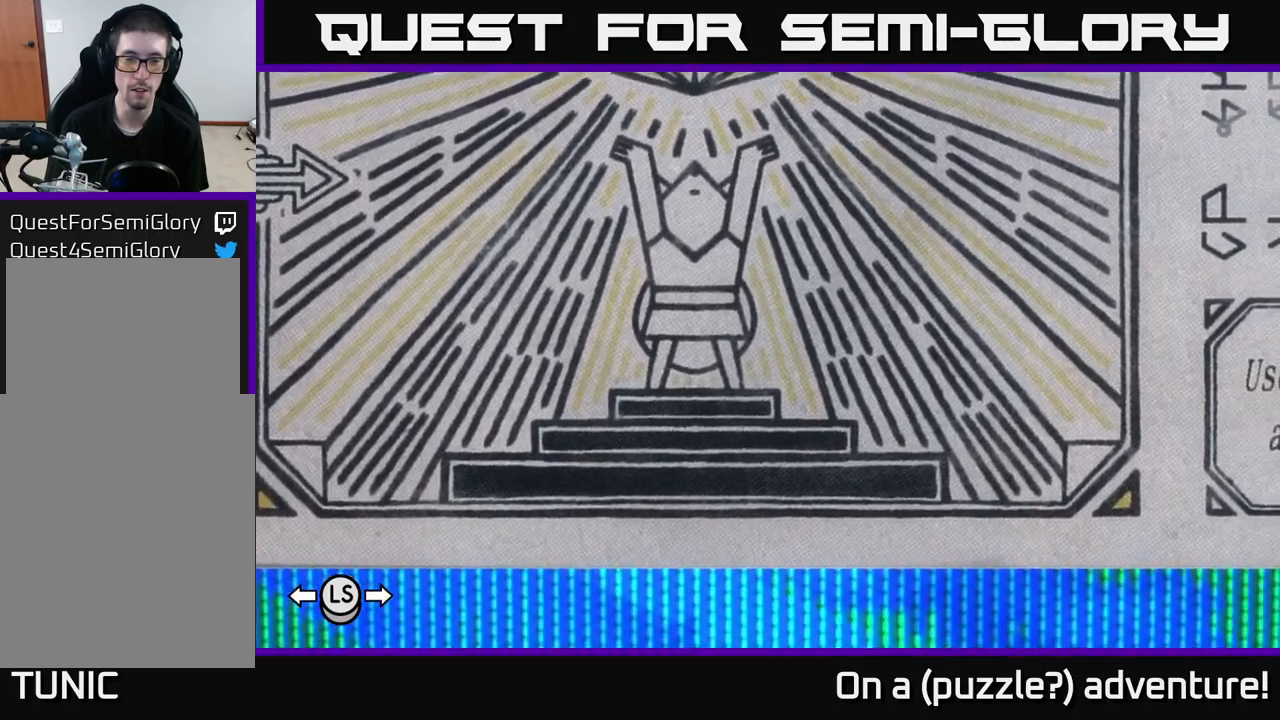
{"buttons": [], "left_stick": "center", "right_stick": "center", "events": [[117, "left_stick", "center"], [183, "left_stick", "right"], [250, "left_stick", "center"]]}
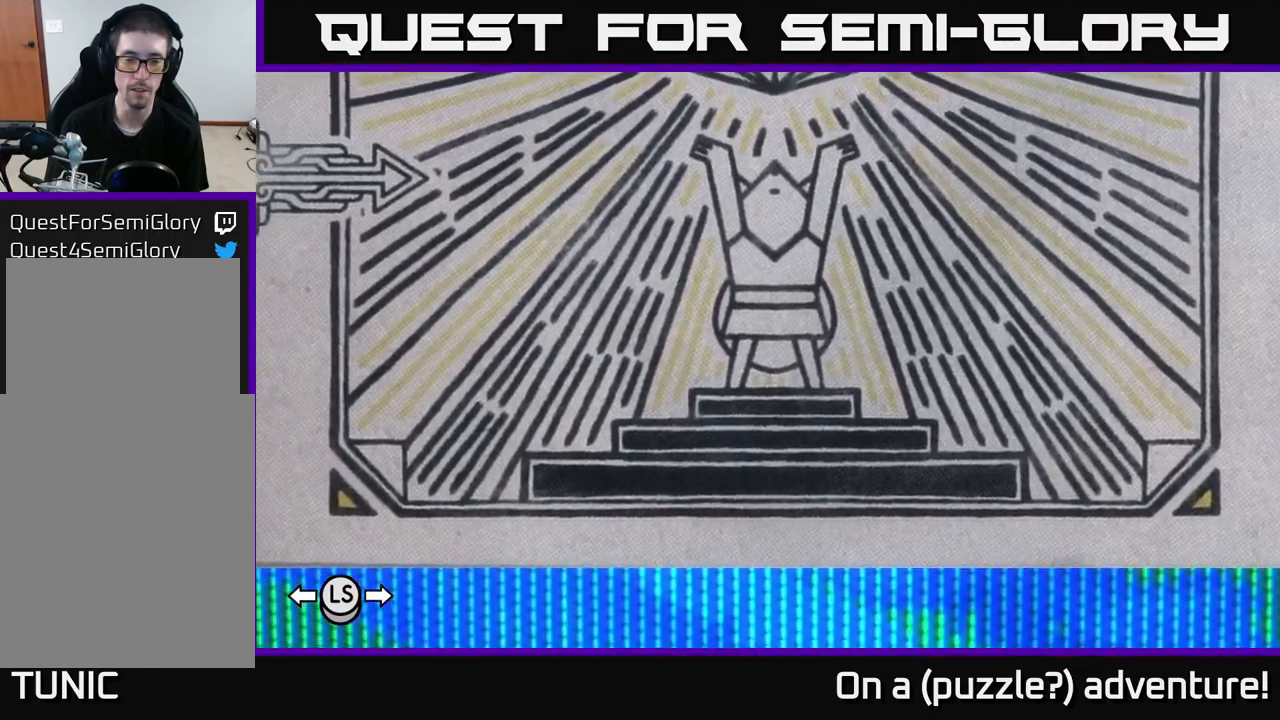
{"buttons": [], "left_stick": "center", "right_stick": "center", "events": [[250, "B", "down"], [417, "B", "up"]]}
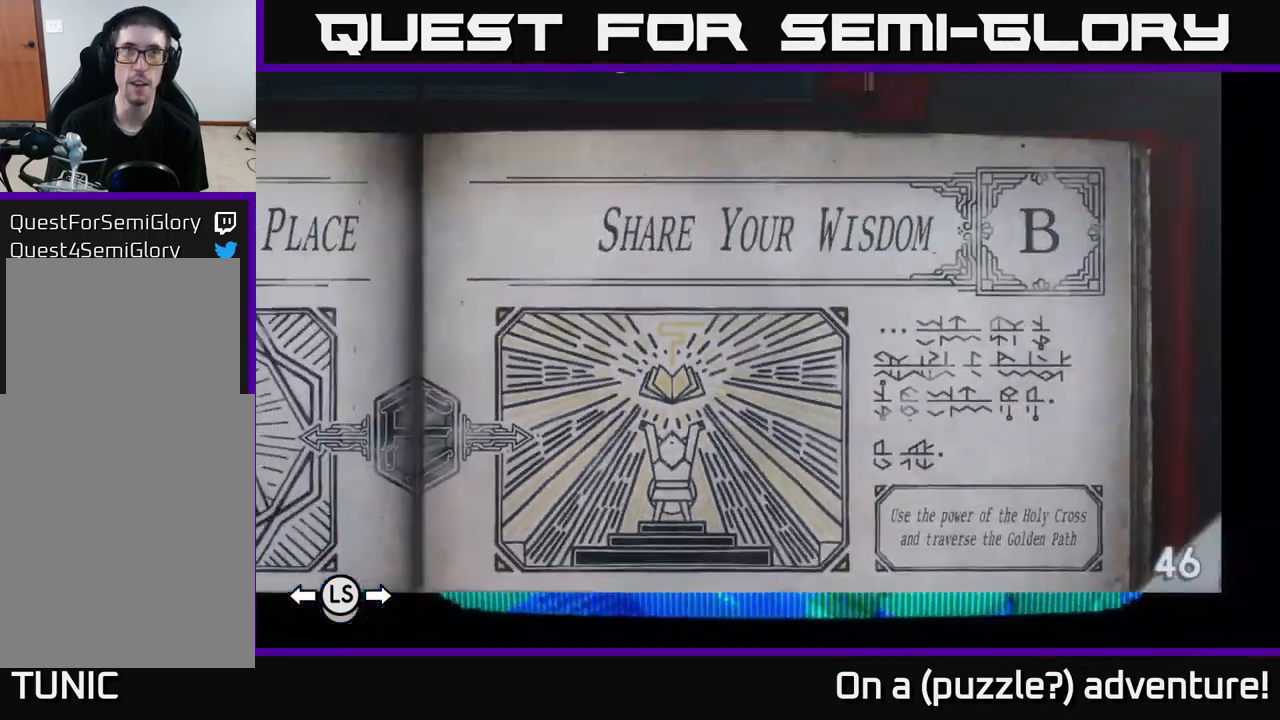
{"buttons": [], "left_stick": "center", "right_stick": "center", "events": []}
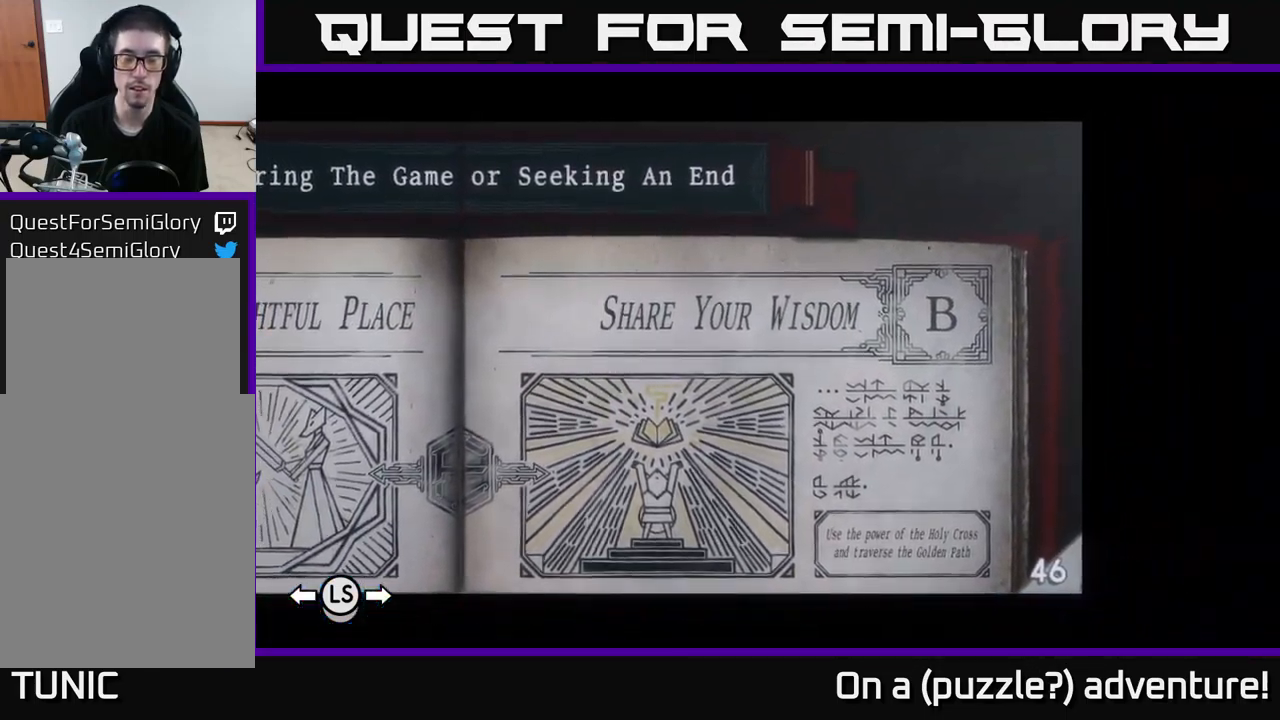
{"buttons": [], "left_stick": "center", "right_stick": "center", "events": []}
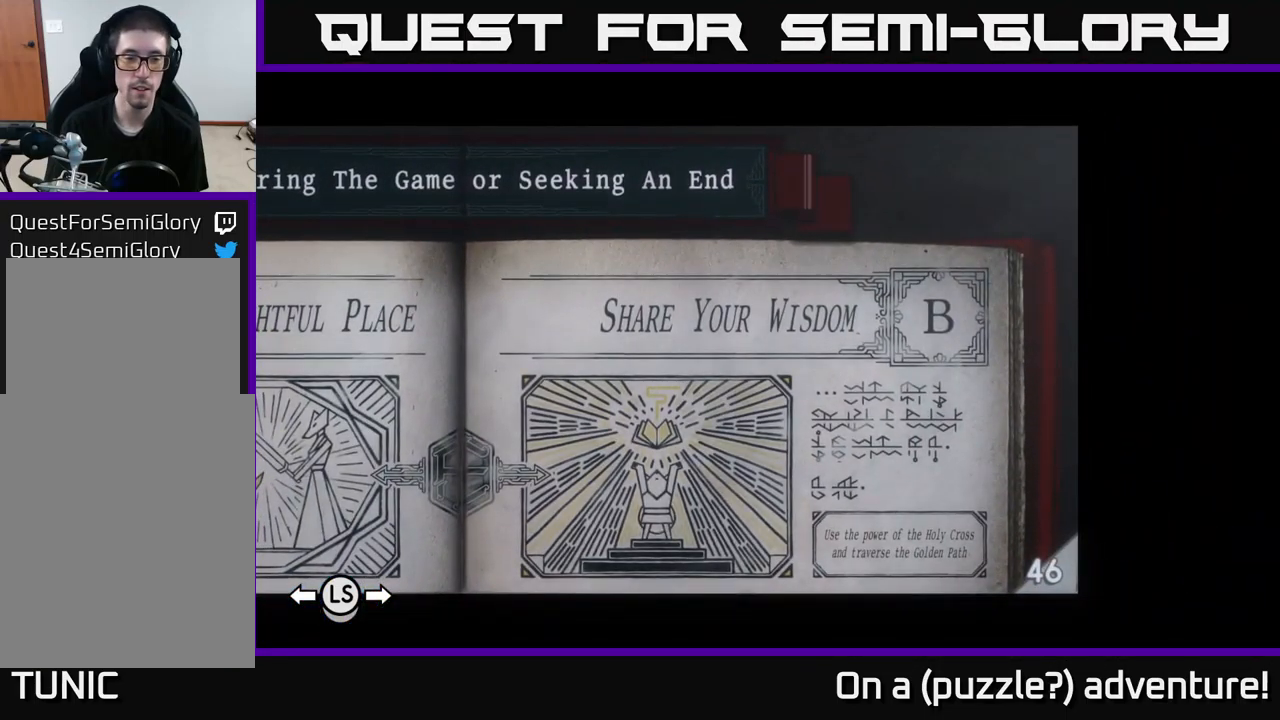
{"buttons": [], "left_stick": "center", "right_stick": "center", "events": []}
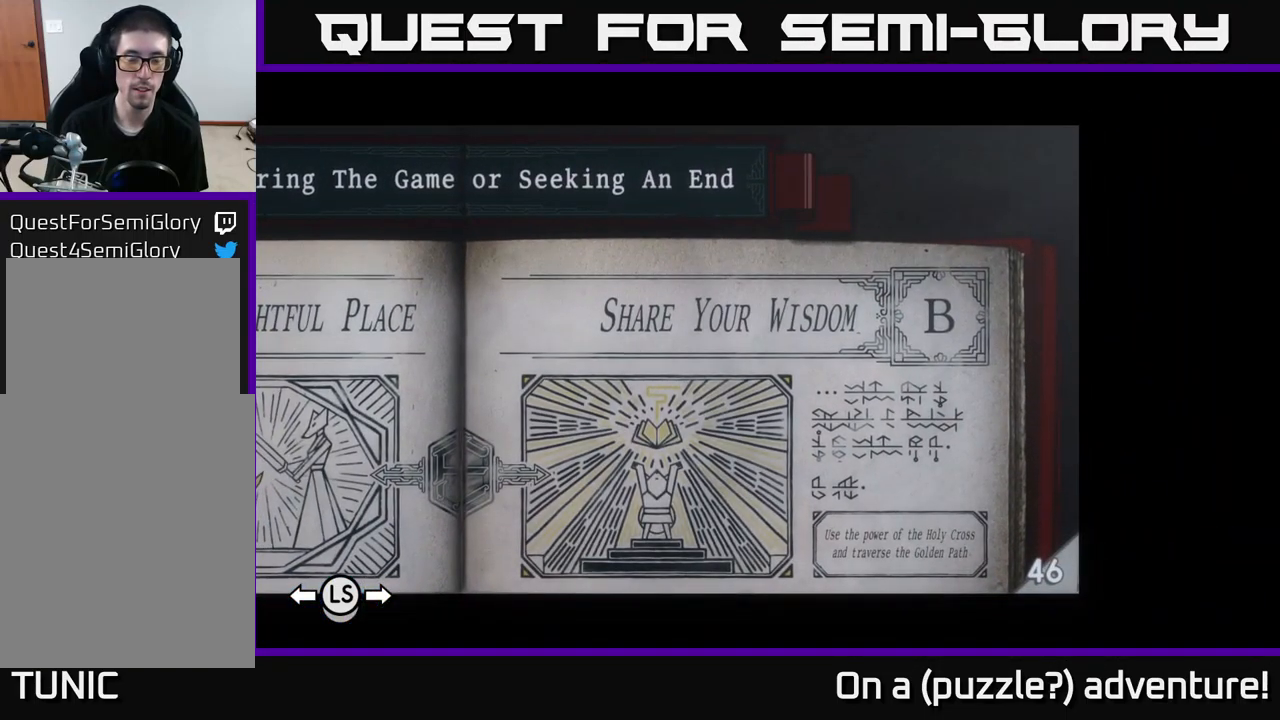
{"buttons": [], "left_stick": "center", "right_stick": "center", "events": [[33, "A", "down"], [217, "A", "up"]]}
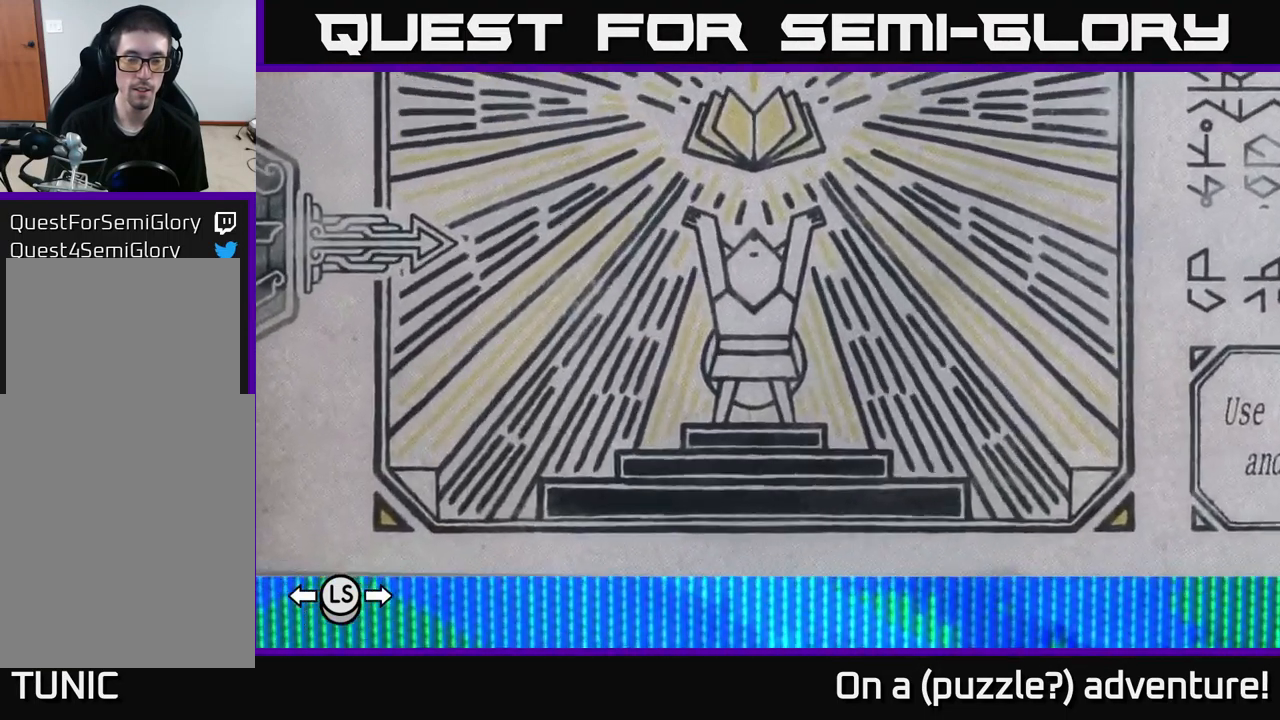
{"buttons": [], "left_stick": "up", "right_stick": "center", "events": [[167, "left_stick", "down"], [367, "left_stick", "right"], [450, "left_stick", "up"]]}
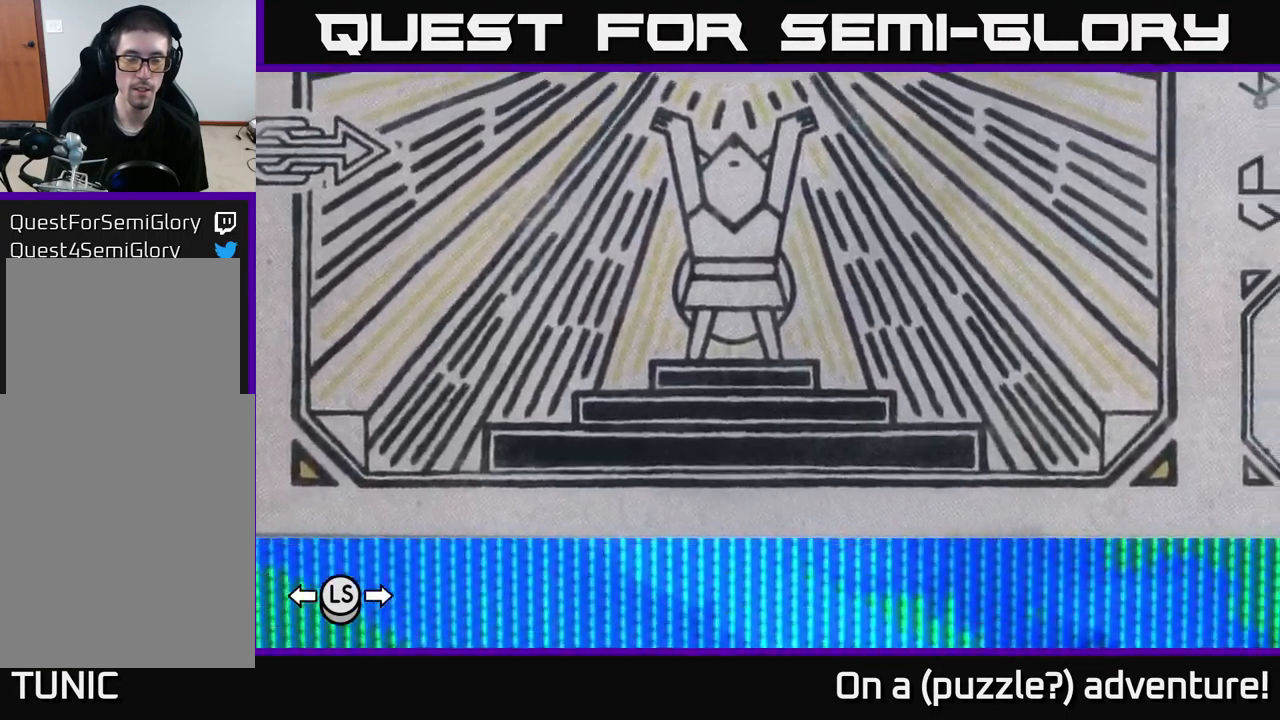
{"buttons": [], "left_stick": "down", "right_stick": "center", "events": [[83, "left_stick", "center"], [317, "left_stick", "down"]]}
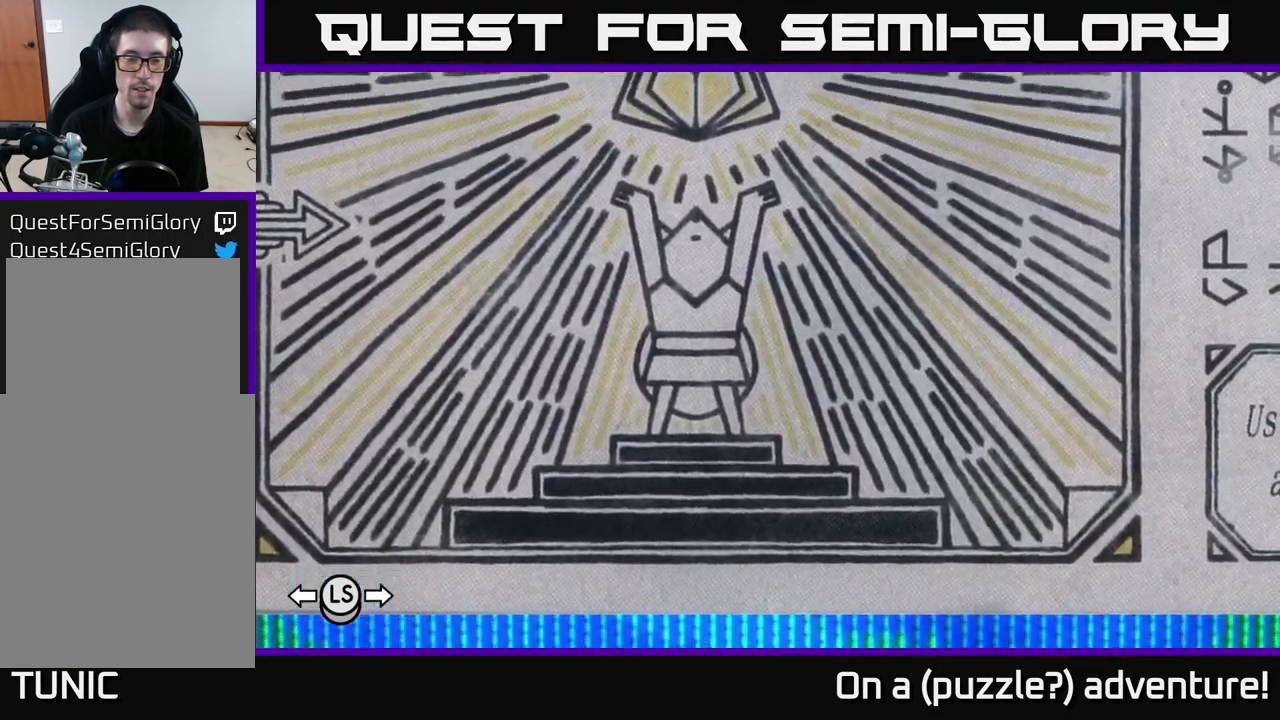
{"buttons": ["B"], "left_stick": "center", "right_stick": "center", "events": [[50, "left_stick", "center"], [117, "left_stick", "up"], [267, "left_stick", "center"], [466, "B", "down"]]}
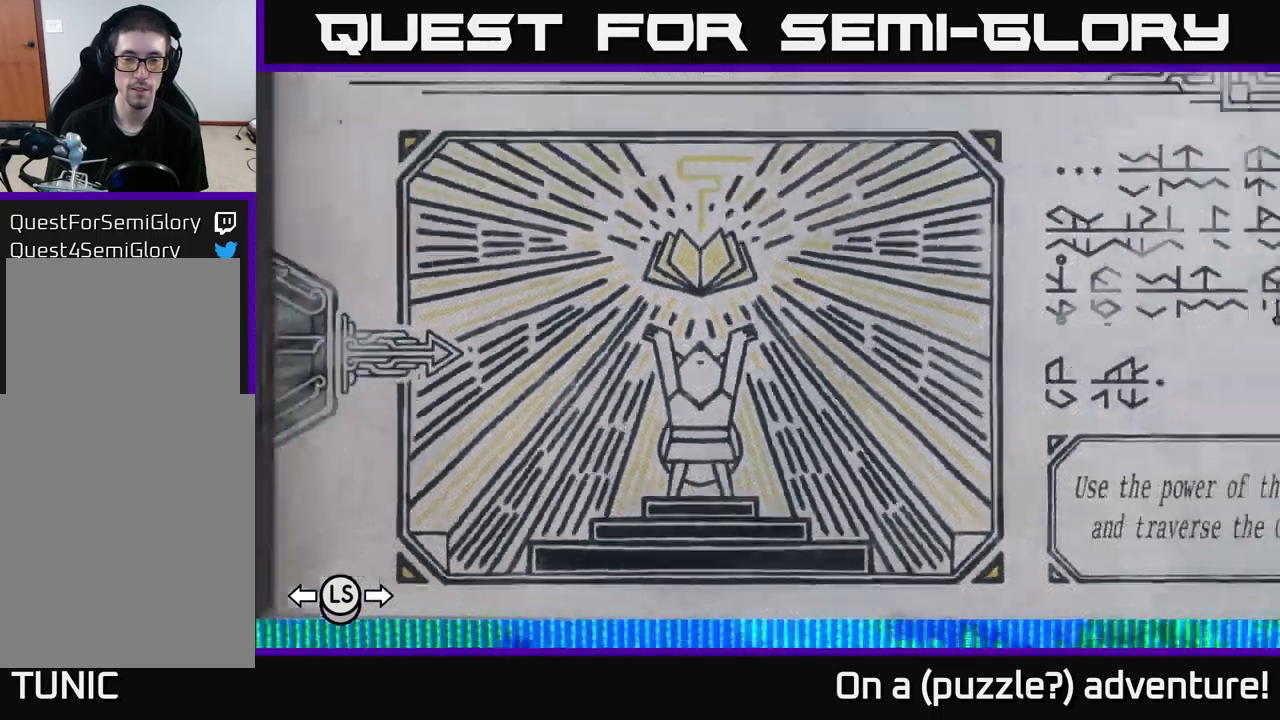
{"buttons": ["B"], "left_stick": "center", "right_stick": "center", "events": [[33, "B", "up"], [433, "B", "down"]]}
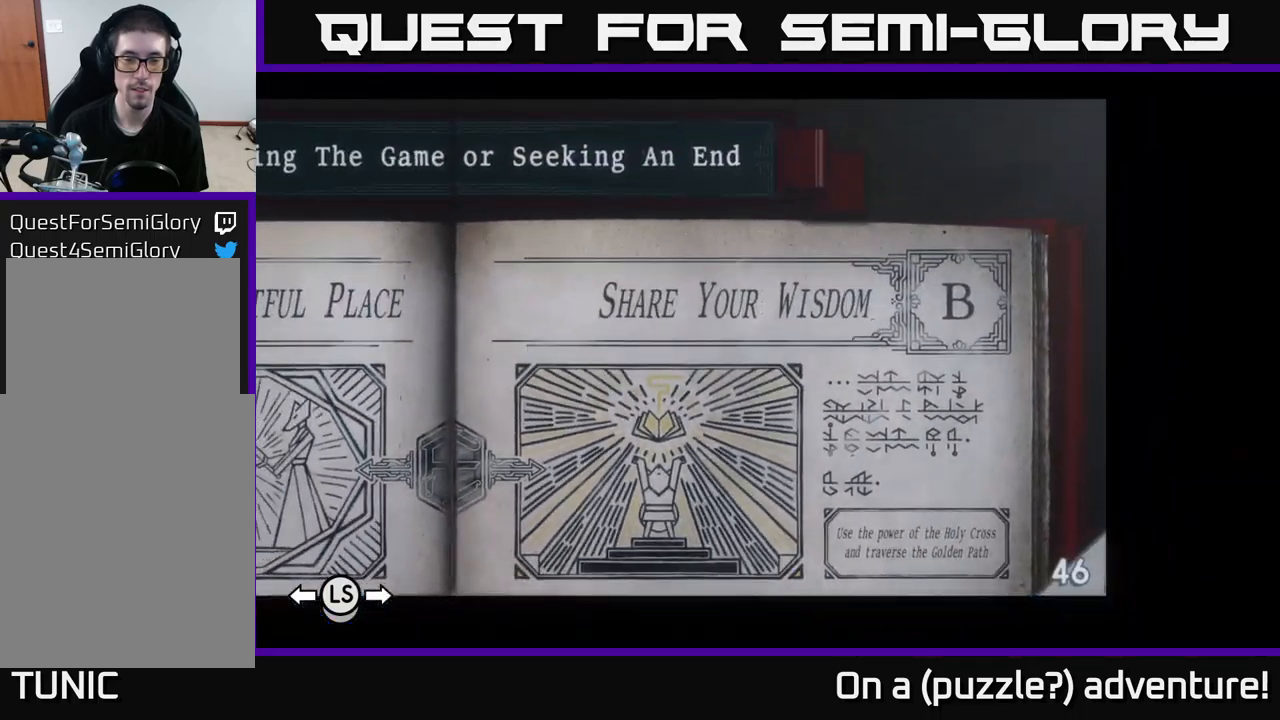
{"buttons": [], "left_stick": "center", "right_stick": "center", "events": [[17, "B", "up"]]}
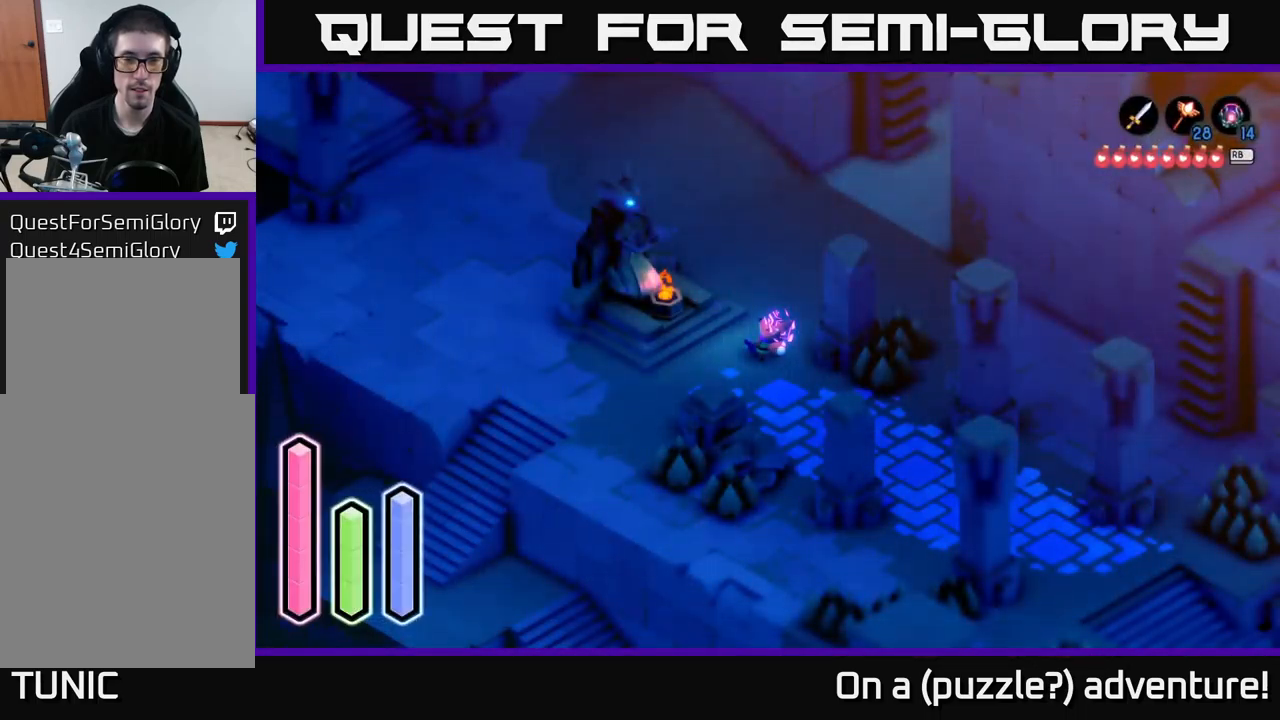
{"buttons": [], "left_stick": "center", "right_stick": "center", "events": [[67, "left_stick", "down"], [233, "left_stick", "center"]]}
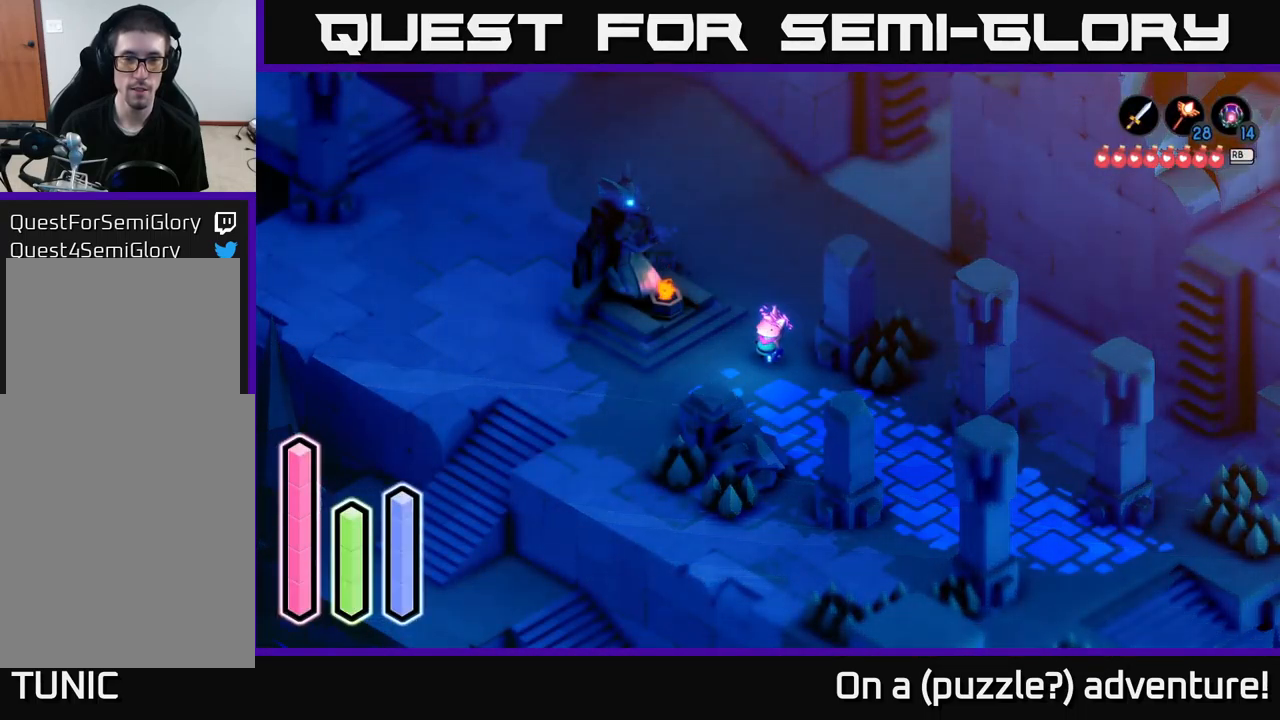
{"buttons": [], "left_stick": "center", "right_stick": "center", "events": []}
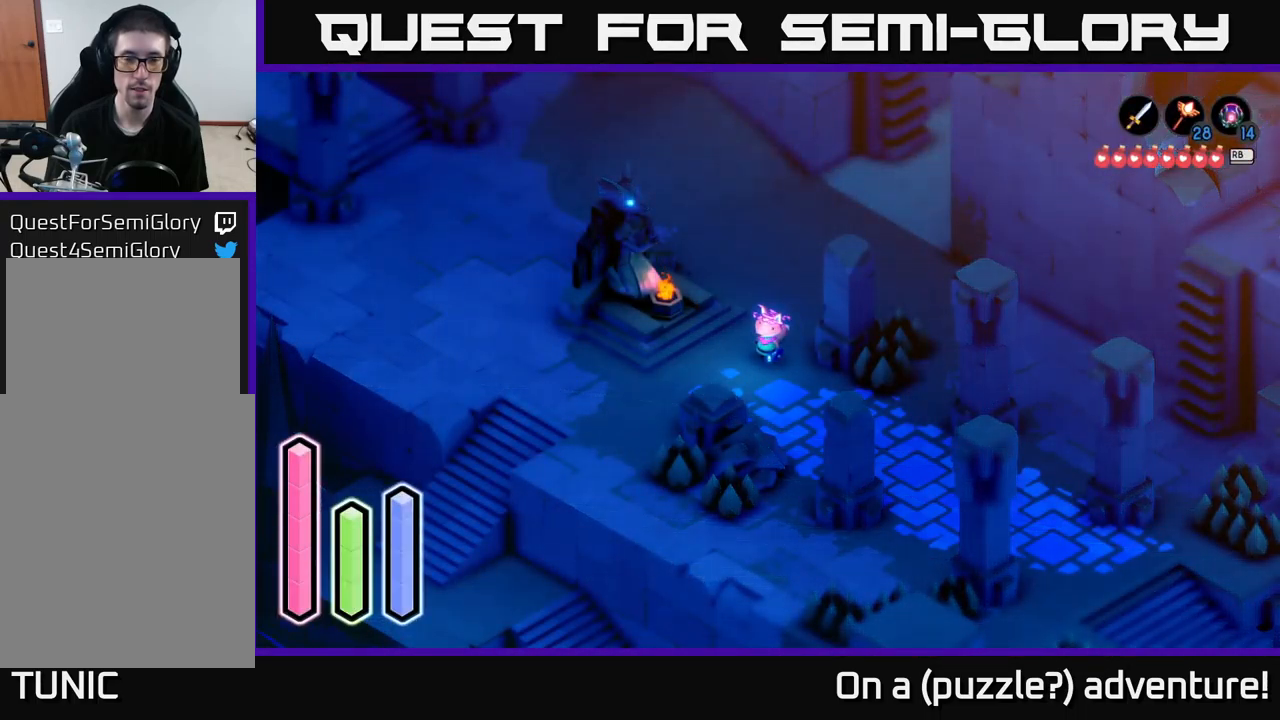
{"buttons": [], "left_stick": "center", "right_stick": "center", "events": [[250, "left_stick", "down"], [433, "left_stick", "left"], [483, "left_stick", "center"]]}
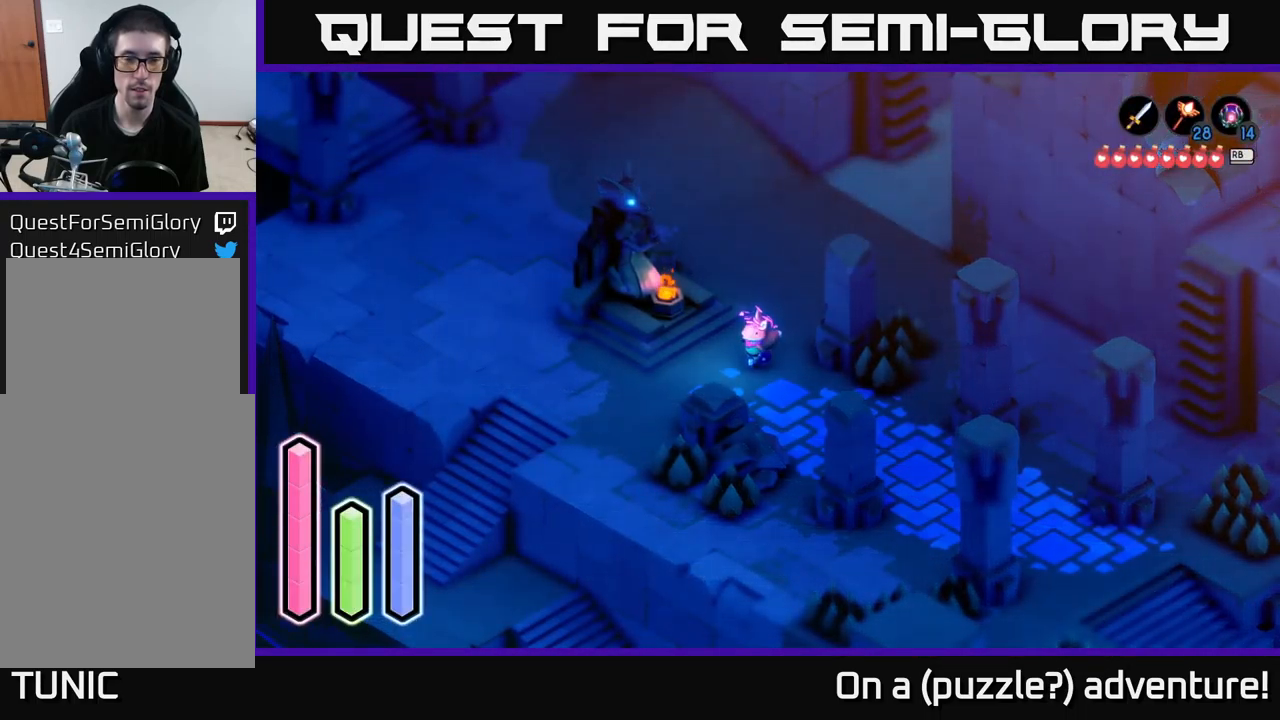
{"buttons": [], "left_stick": "up-left", "right_stick": "center", "events": [[233, "left_stick", "up-left"]]}
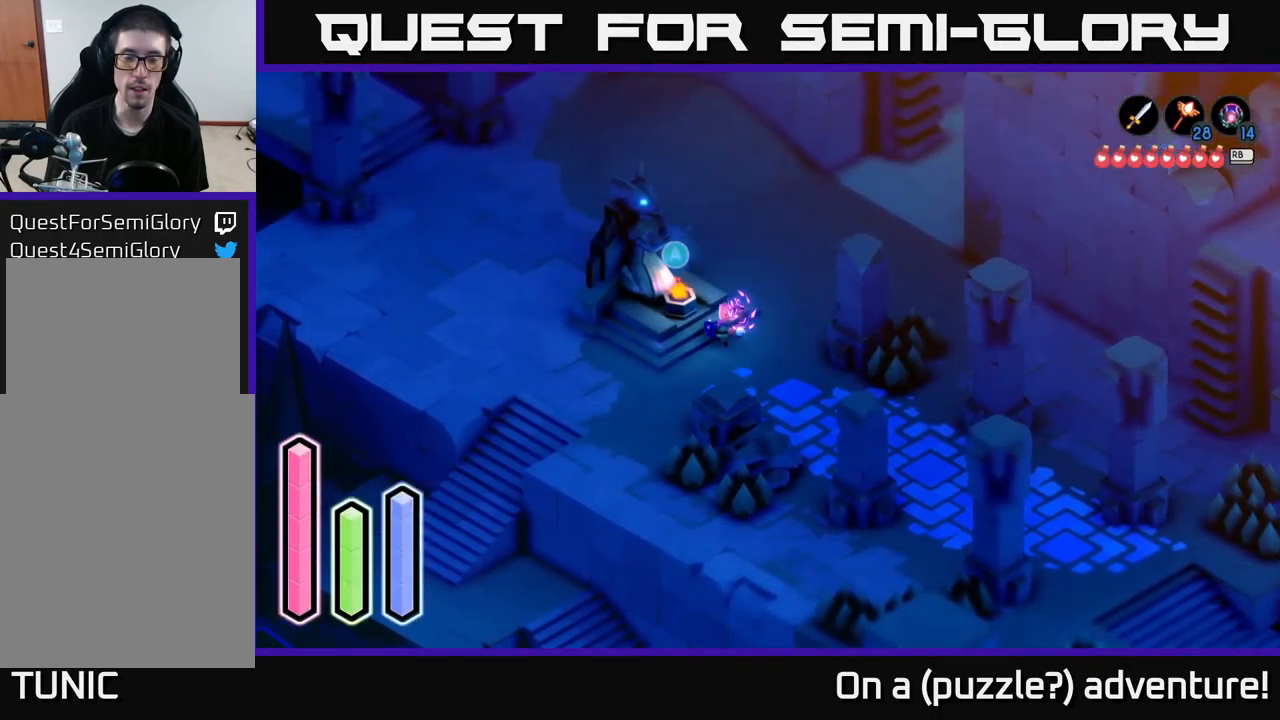
{"buttons": [], "left_stick": "up-left", "right_stick": "center", "events": [[117, "left_stick", "center"], [317, "left_stick", "up-left"]]}
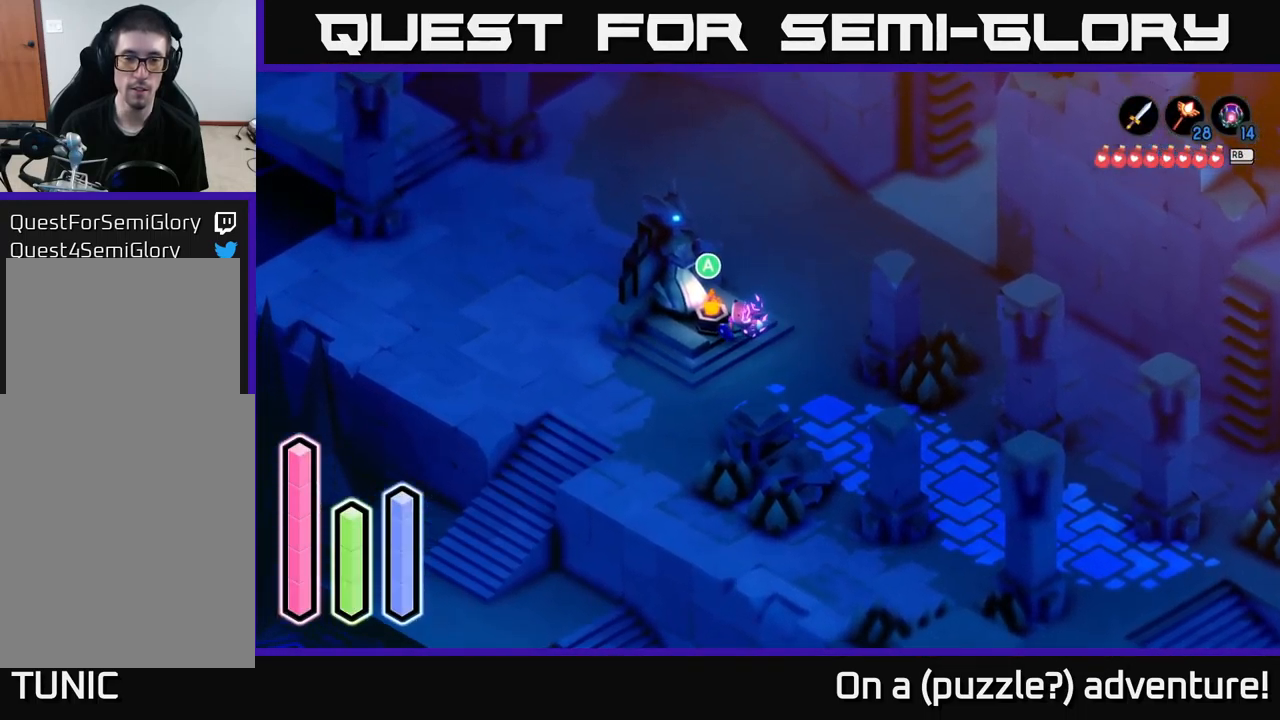
{"buttons": [], "left_stick": "center", "right_stick": "center", "events": [[83, "left_stick", "center"]]}
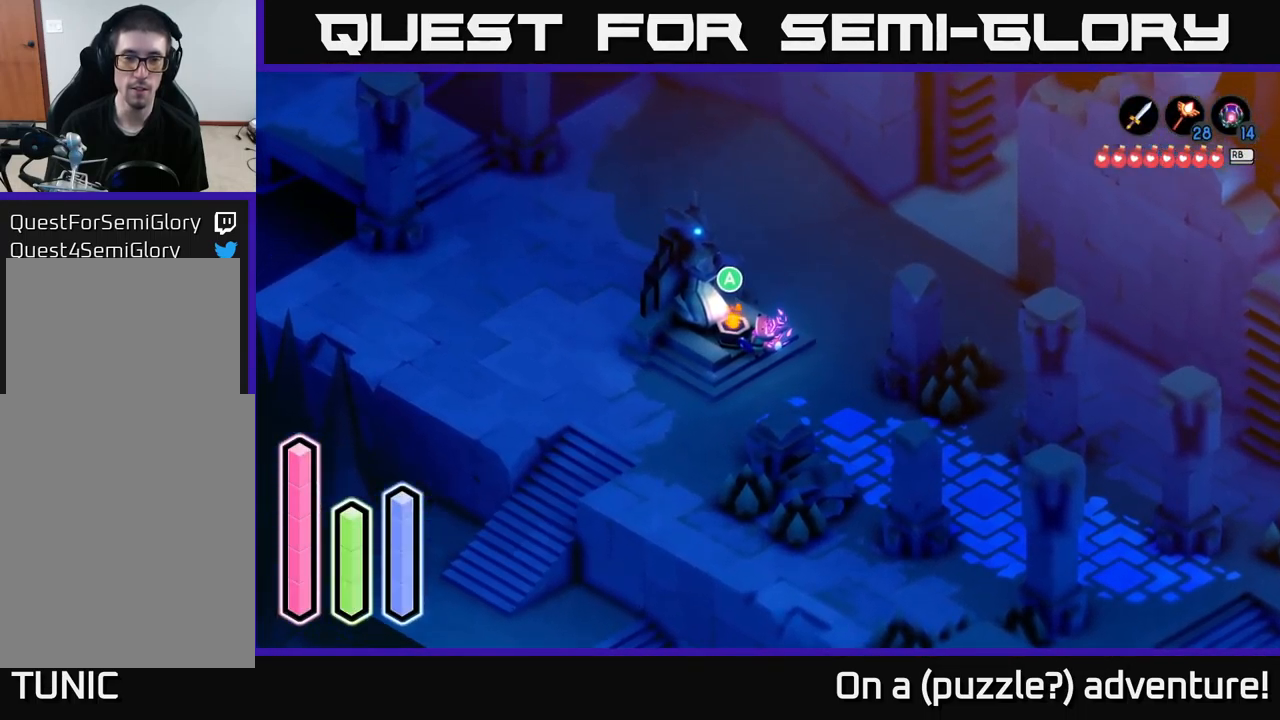
{"buttons": [], "left_stick": "up", "right_stick": "center", "events": [[217, "left_stick", "down-left"], [433, "left_stick", "up"]]}
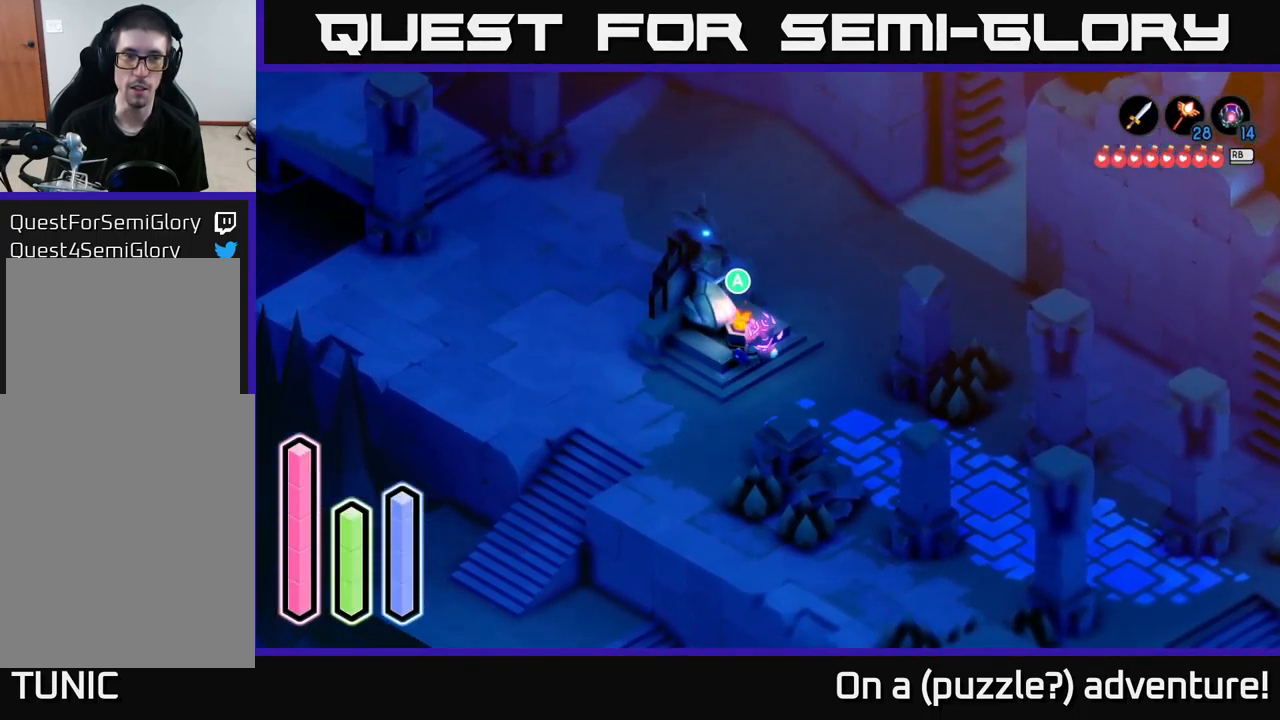
{"buttons": [], "left_stick": "down-left", "right_stick": "center", "events": [[50, "left_stick", "left"], [117, "left_stick", "down-left"]]}
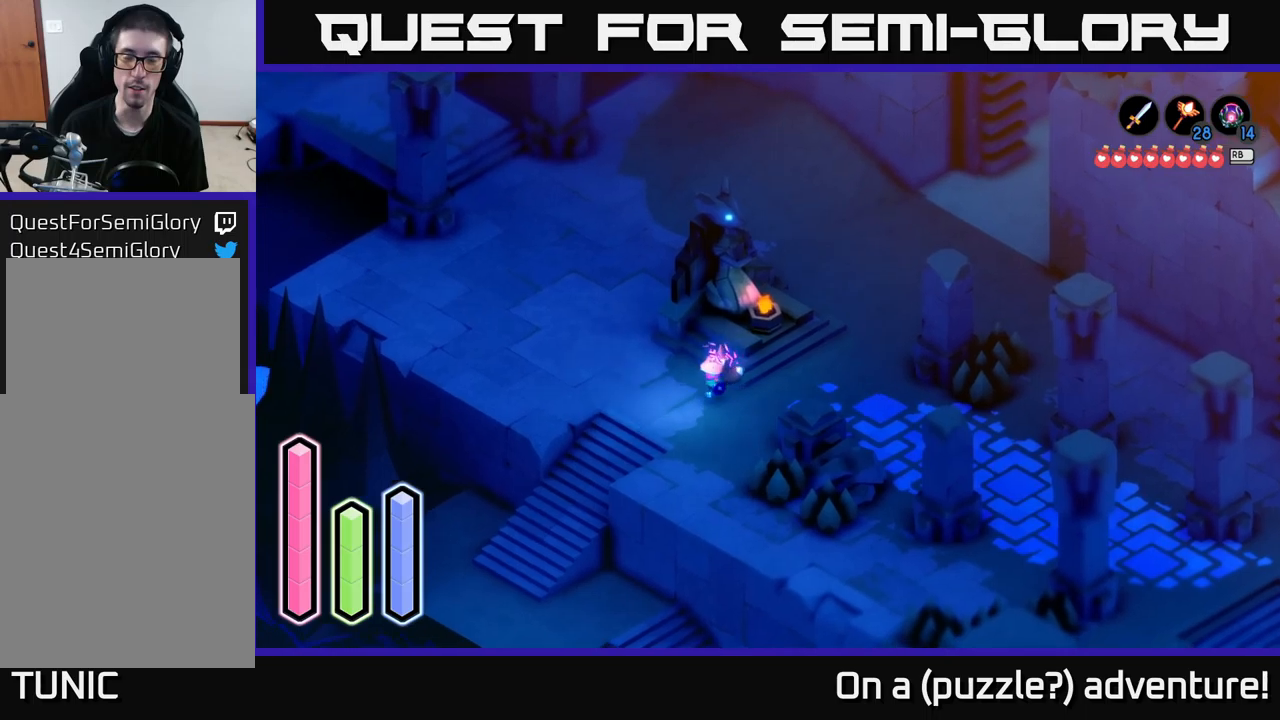
{"buttons": ["A"], "left_stick": "up", "right_stick": "center", "events": [[34, "left_stick", "up-left"], [250, "A", "down"], [450, "left_stick", "up"]]}